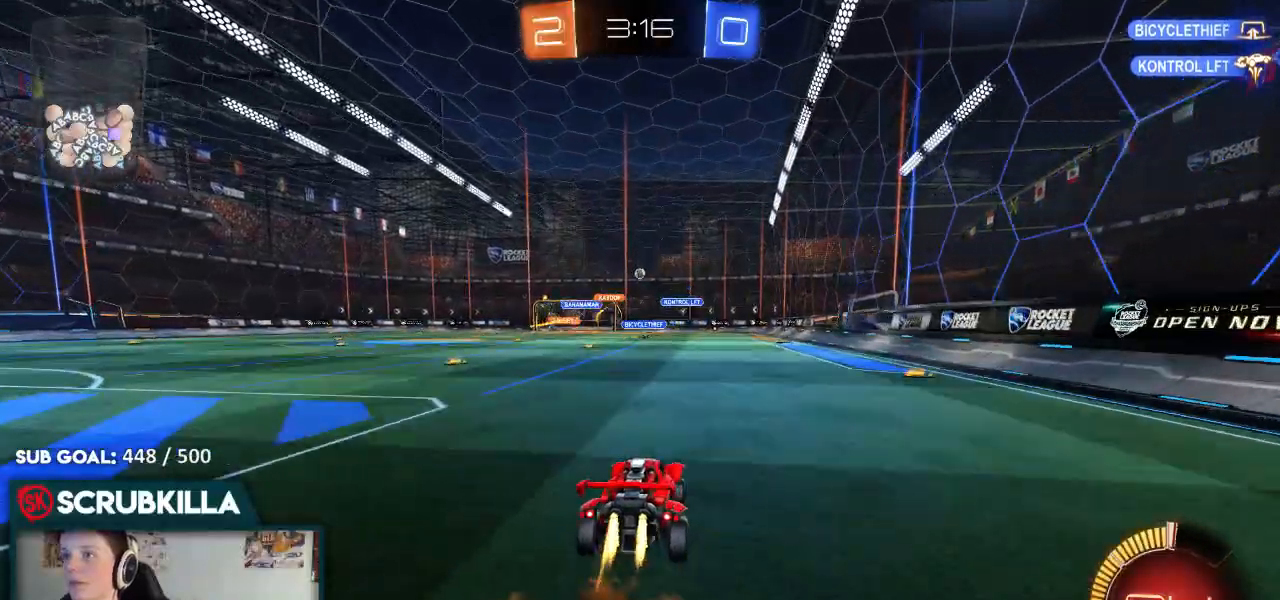
Gameplay with a controller (Xbox layout); each line is a JSON object with the inputs held at the frame after it (dt_ms = milliseconds from this image to that frame). "events" lists button and stick changes between this image and that frame as [ms after this image, input, new state], when the widget could be followed in between.
{"dt_ms": 500, "buttons": ["X", "R2"], "left_stick": "up-right", "right_stick": "center", "events": [[33, "A", "up"], [33, "left_stick", "up-right"], [67, "A", "down"], [100, "X", "down"], [150, "B", "up"], [183, "A", "up"]]}
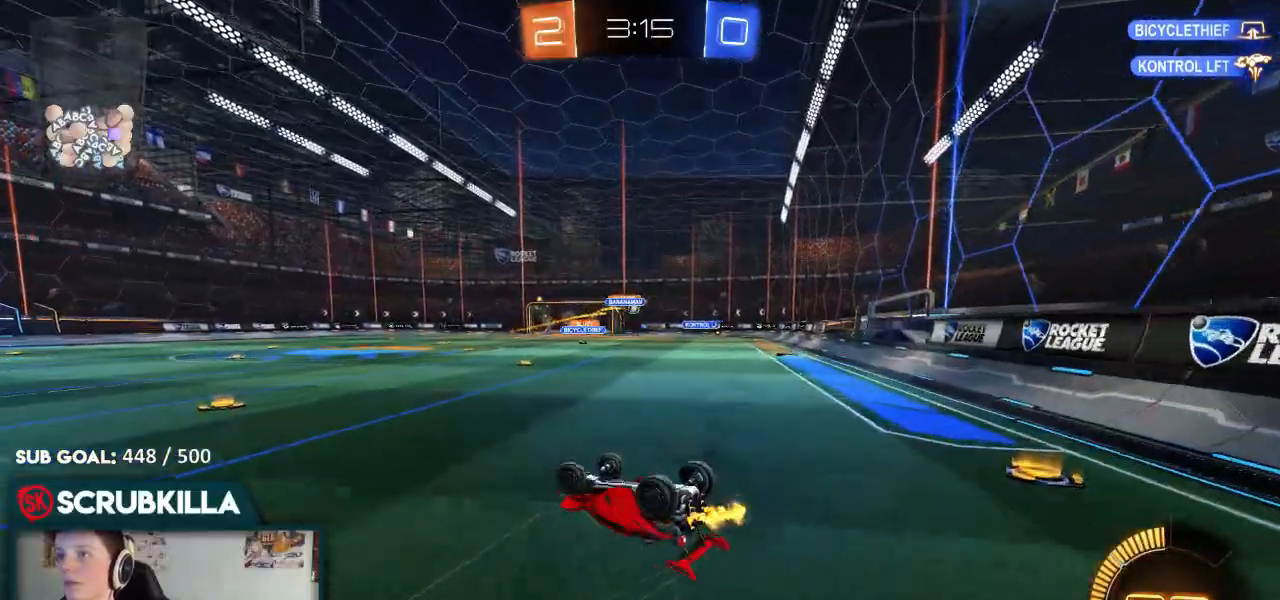
{"dt_ms": 500, "buttons": ["B", "R2"], "left_stick": "center", "right_stick": "center"}
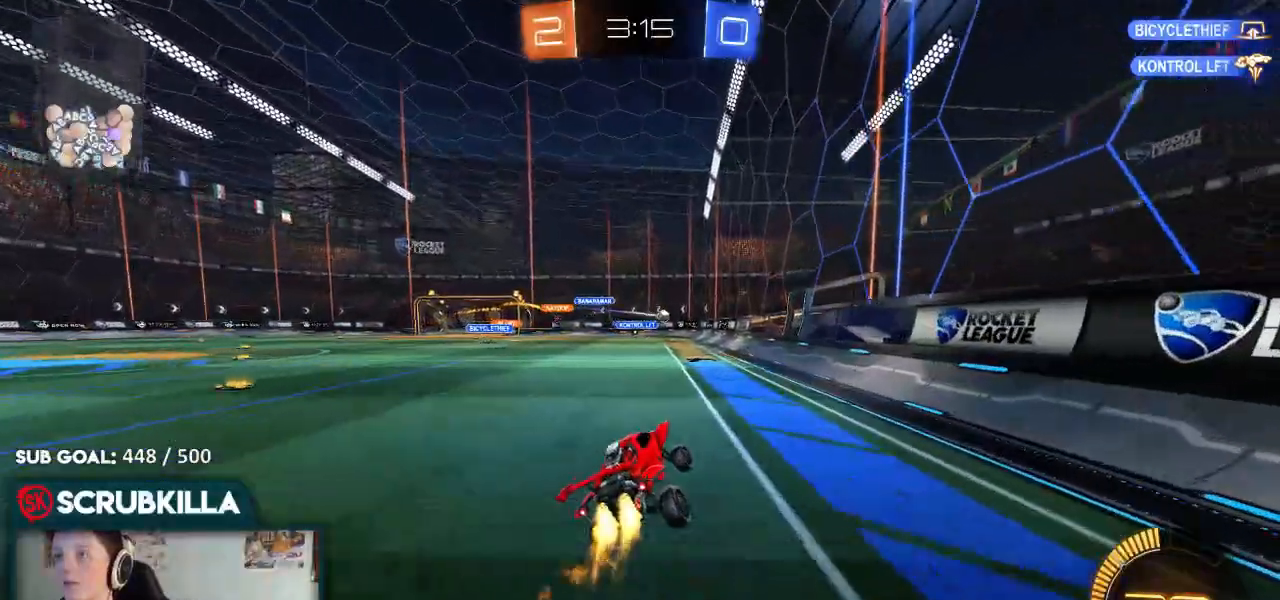
{"dt_ms": 500, "buttons": ["B", "R2"], "left_stick": "down-left", "right_stick": "center", "events": [[217, "left_stick", "down-left"]]}
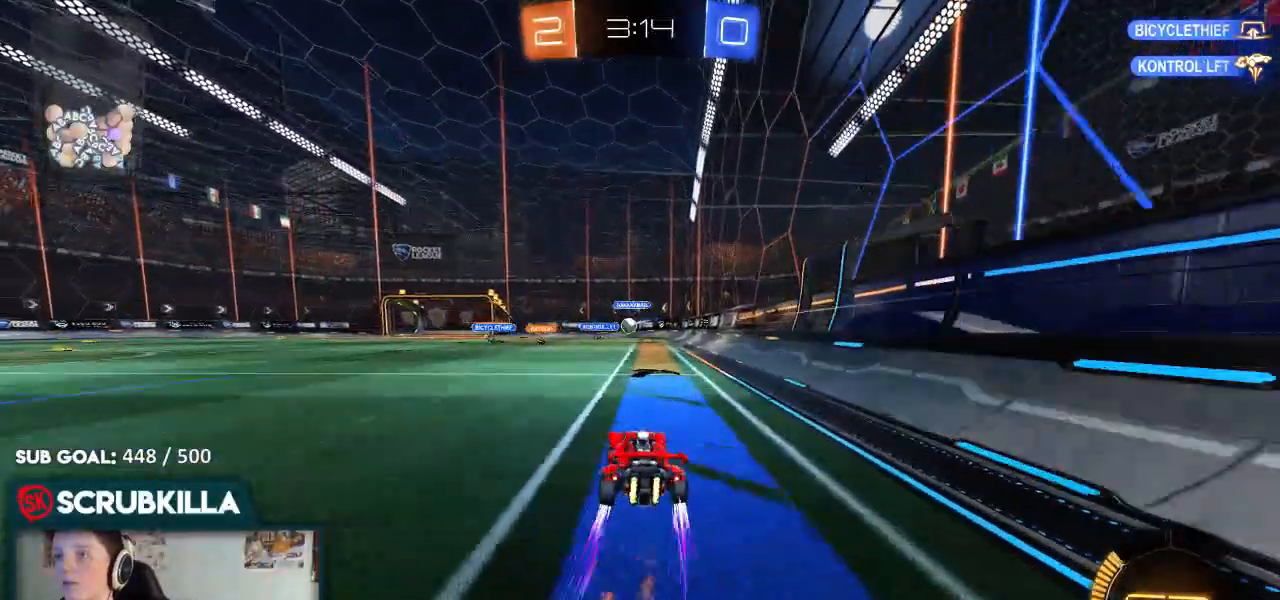
{"dt_ms": 500, "buttons": ["R2"], "left_stick": "down-left", "right_stick": "center", "events": [[33, "B", "up"], [300, "left_stick", "center"], [350, "left_stick", "down-left"]]}
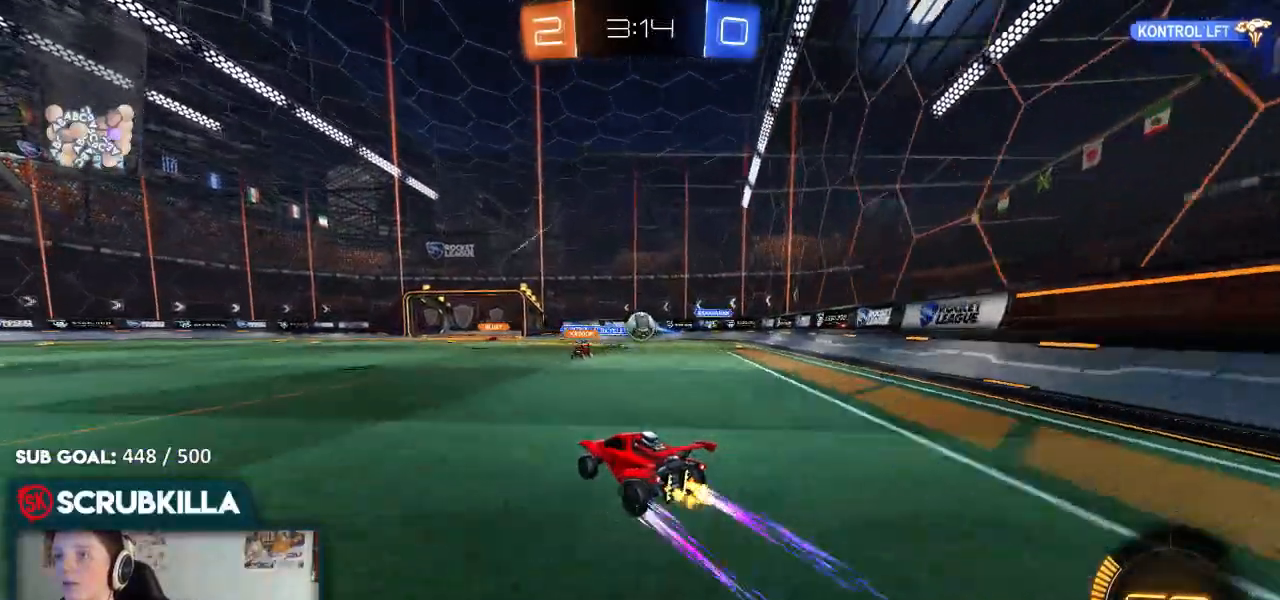
{"dt_ms": 500, "buttons": ["R2"], "left_stick": "center", "right_stick": "center", "events": [[233, "left_stick", "center"]]}
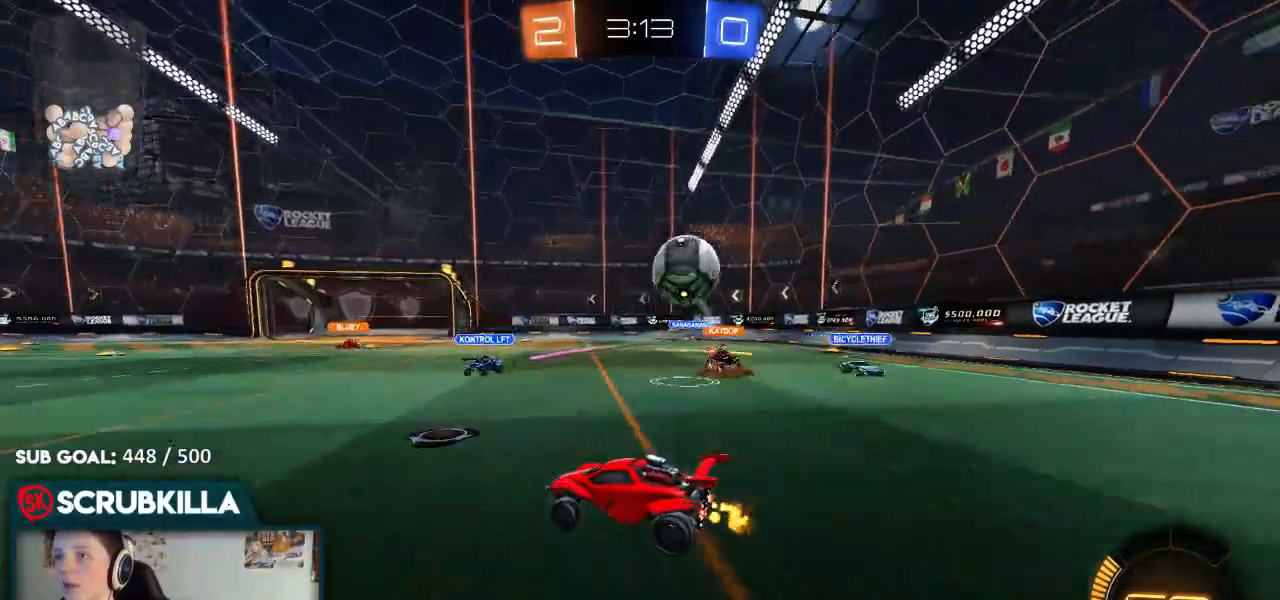
{"dt_ms": 500, "buttons": ["R2"], "left_stick": "center", "right_stick": "center", "events": [[167, "left_stick", "left"], [300, "left_stick", "center"]]}
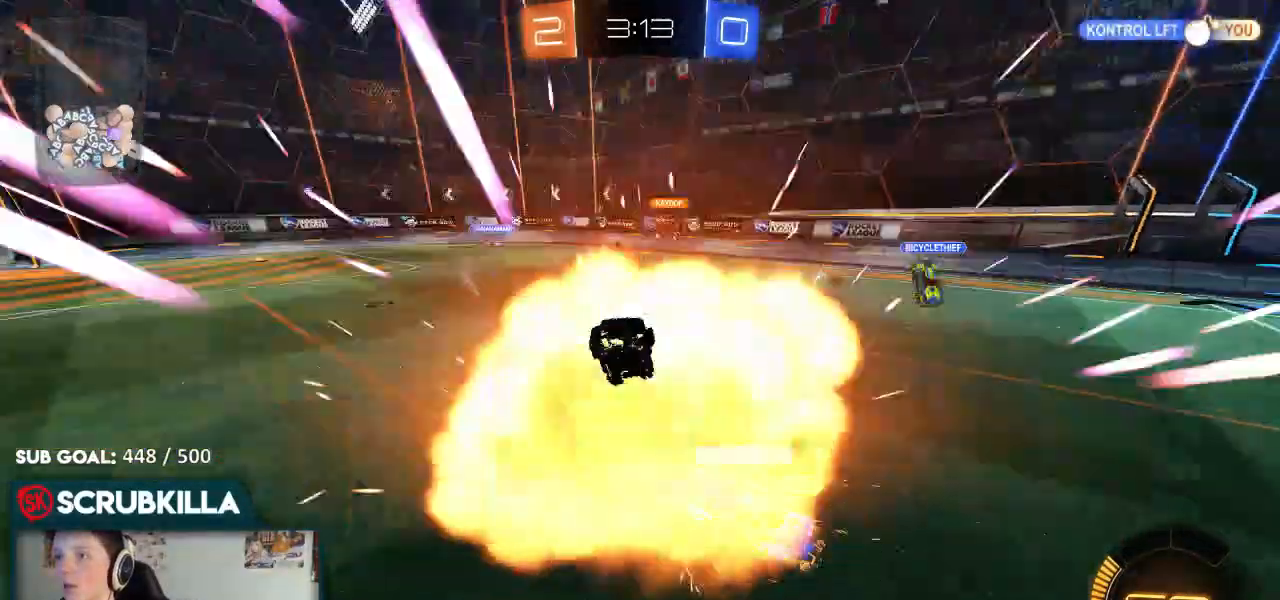
{"dt_ms": 500, "buttons": ["R2"], "left_stick": "center", "right_stick": "center", "events": []}
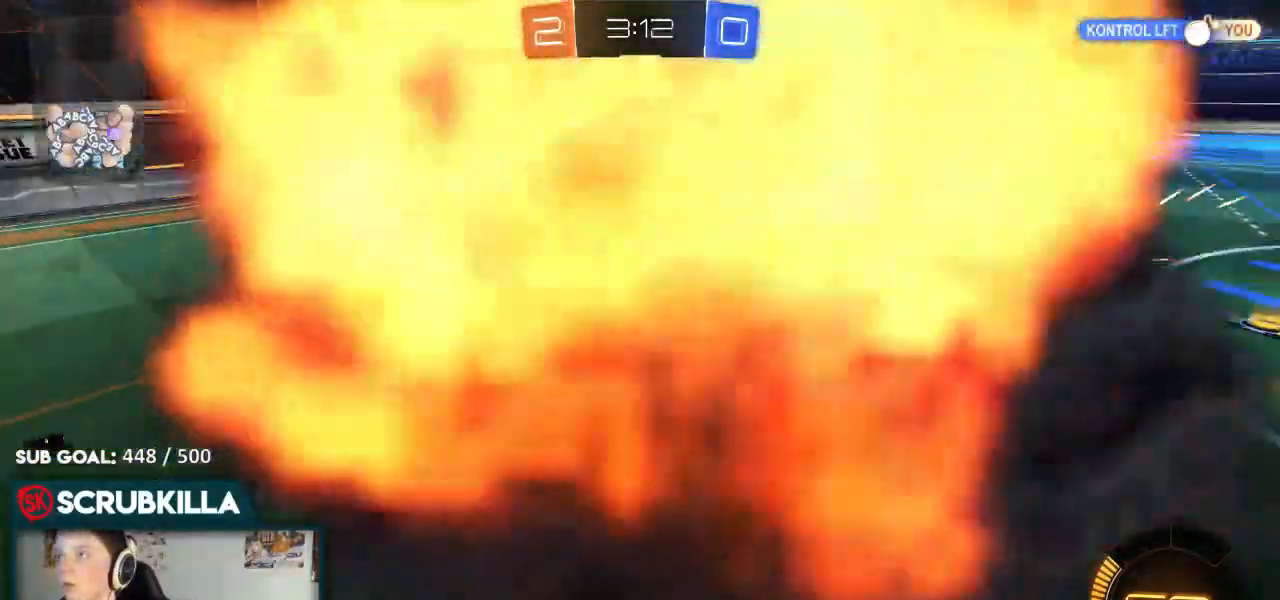
{"dt_ms": 1000, "buttons": ["R2"], "left_stick": "center", "right_stick": "center"}
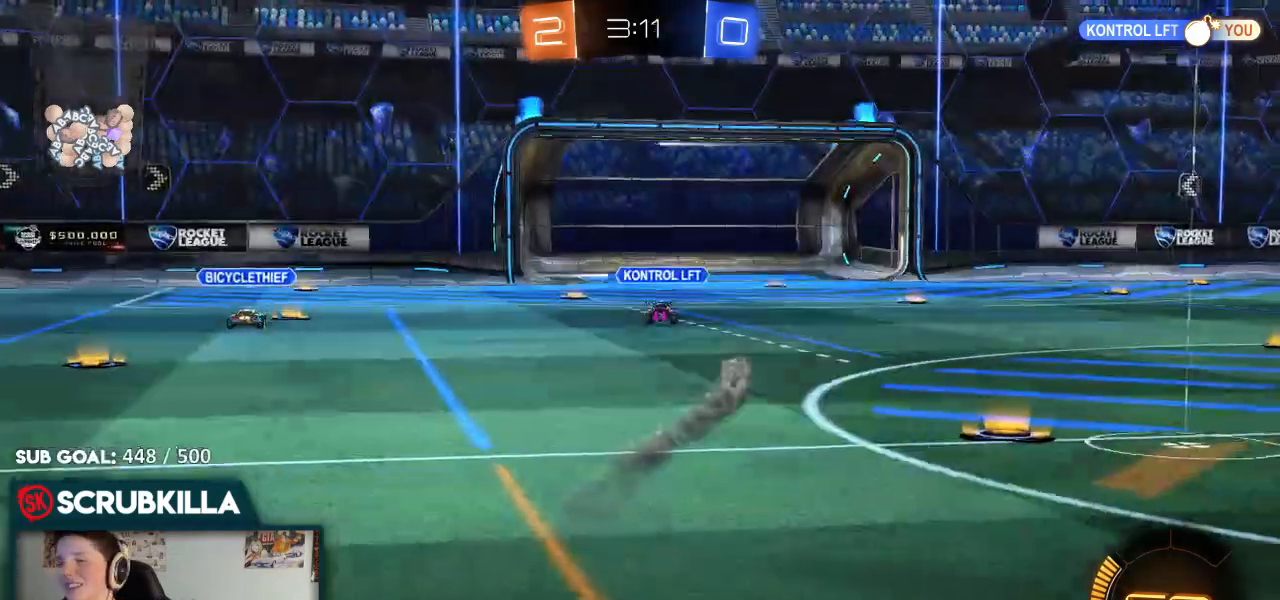
{"dt_ms": 500, "buttons": ["R2"], "left_stick": "center", "right_stick": "center", "events": []}
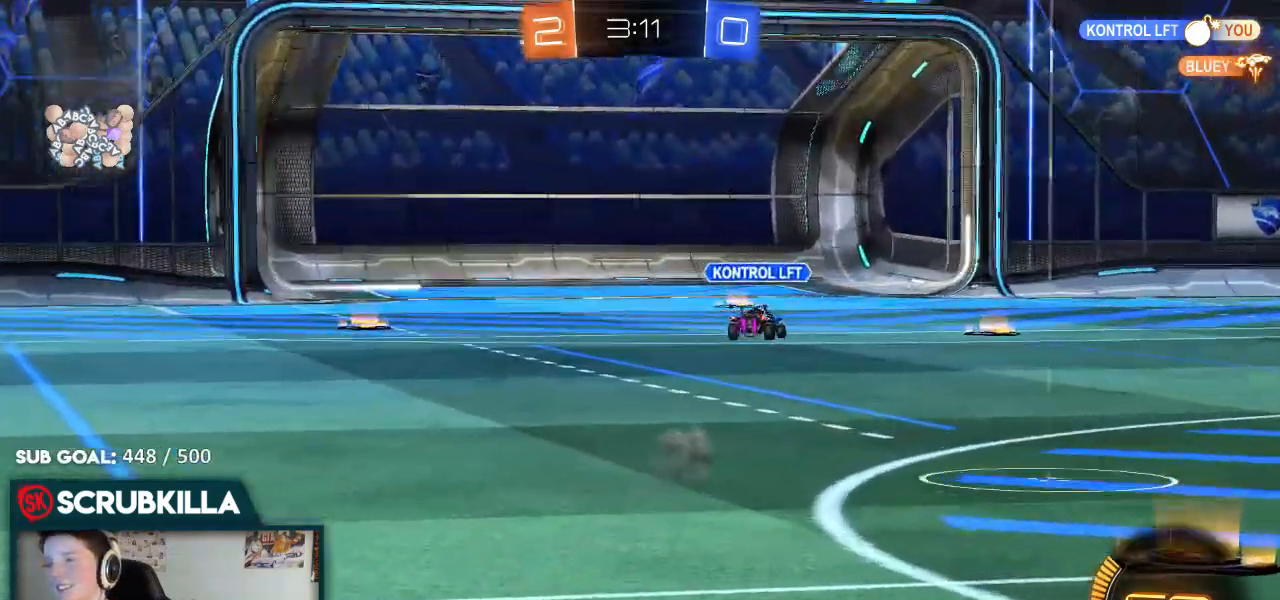
{"dt_ms": 500, "buttons": ["R2"], "left_stick": "center", "right_stick": "center", "events": []}
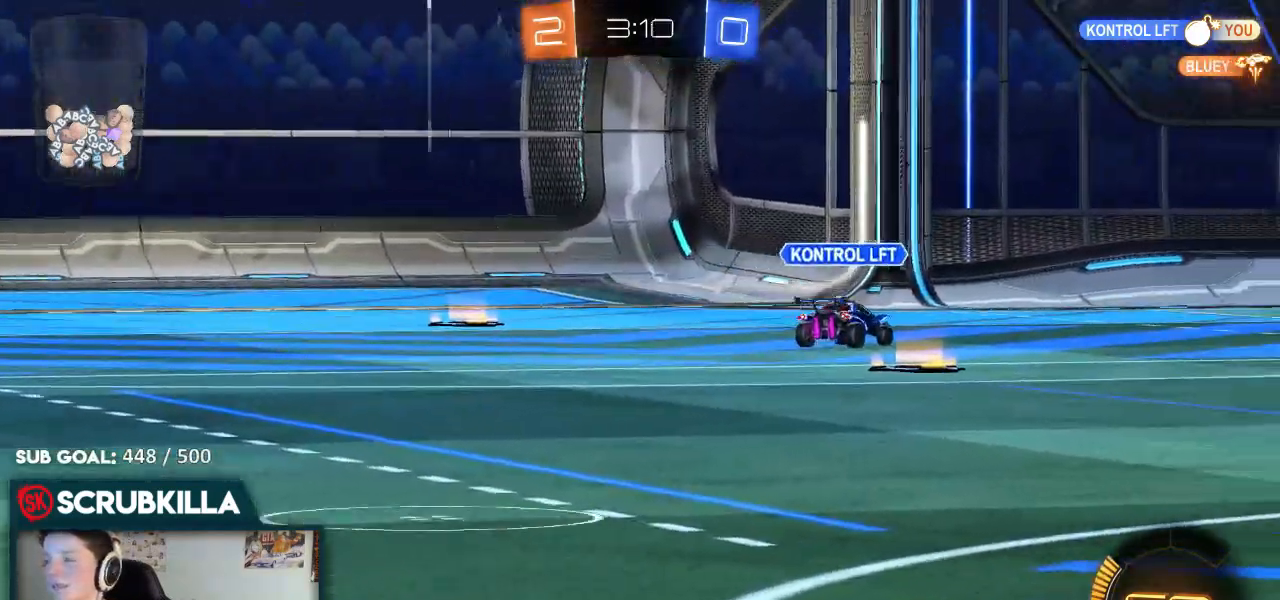
{"dt_ms": 500, "buttons": ["R2"], "left_stick": "up-right", "right_stick": "center", "events": [[183, "left_stick", "up-right"]]}
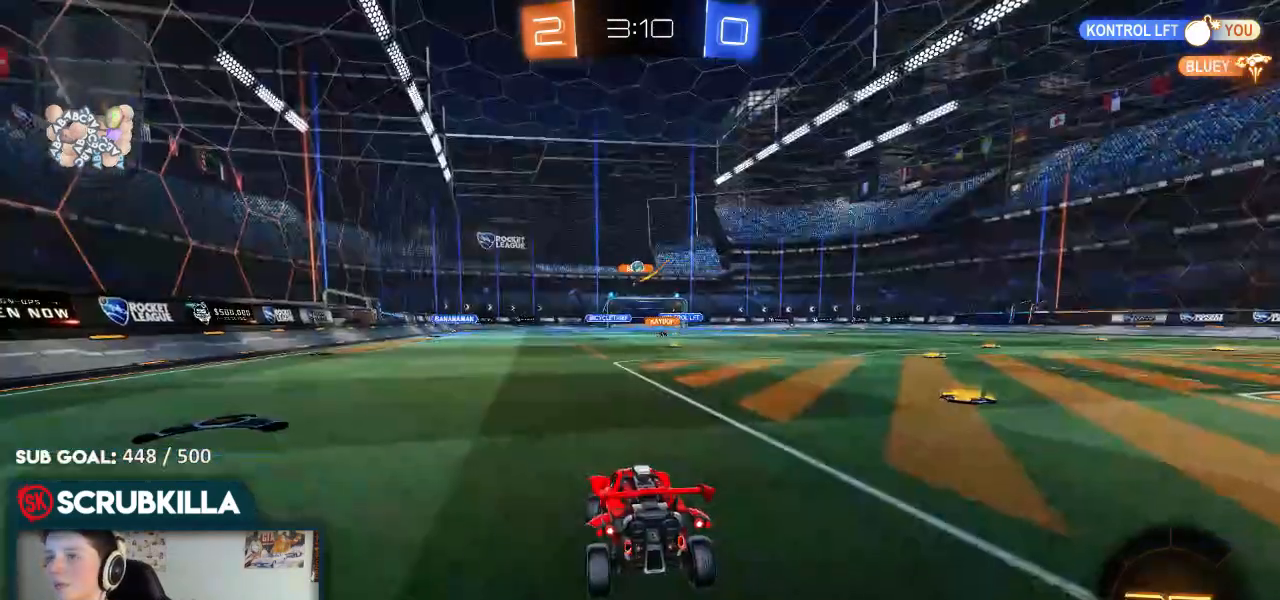
{"dt_ms": 500, "buttons": ["B", "R2"], "left_stick": "center", "right_stick": "center", "events": [[267, "left_stick", "up-left"], [467, "B", "down"], [467, "left_stick", "center"]]}
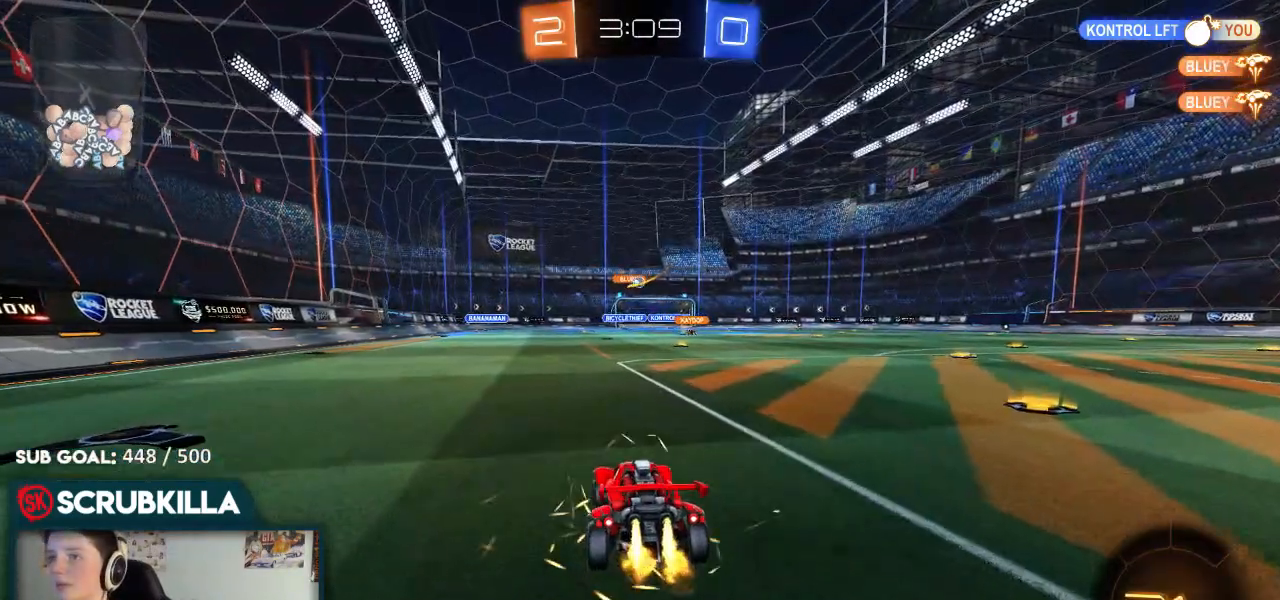
{"dt_ms": 500, "buttons": ["A", "R2"], "left_stick": "up", "right_stick": "center", "events": [[50, "left_stick", "right"], [183, "left_stick", "center"], [267, "A", "down"], [417, "A", "up"], [417, "left_stick", "up"], [450, "A", "down"], [483, "B", "up"]]}
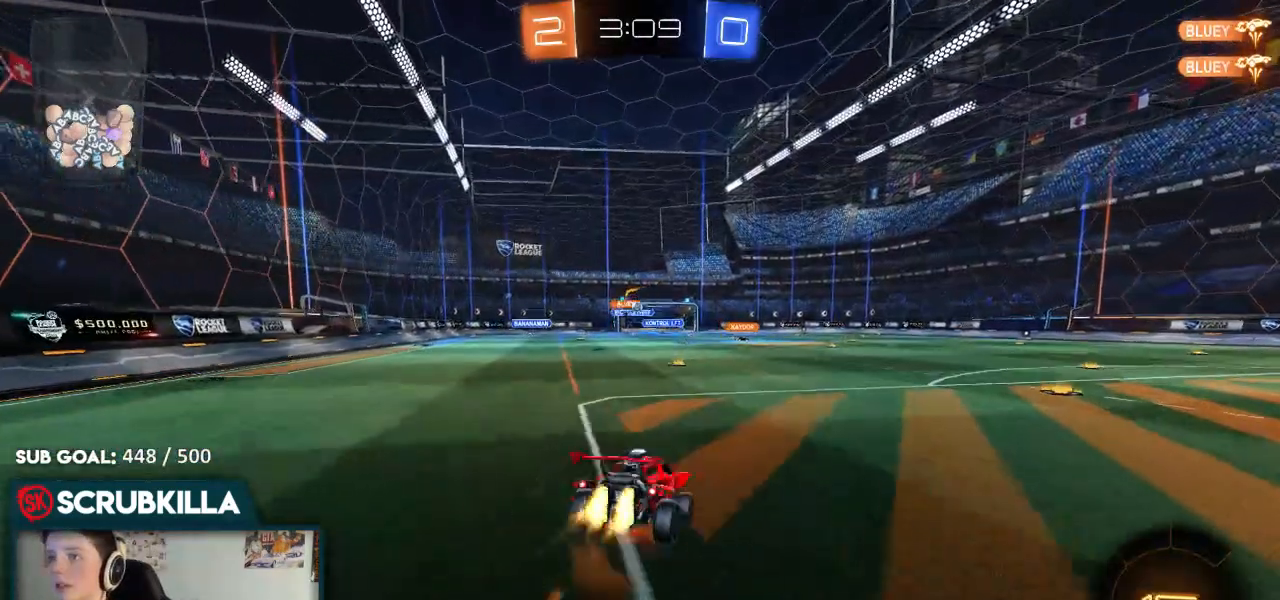
{"dt_ms": 500, "buttons": [], "left_stick": "left", "right_stick": "center", "events": [[50, "A", "up"], [100, "R2", "up"], [167, "left_stick", "center"], [383, "left_stick", "left"]]}
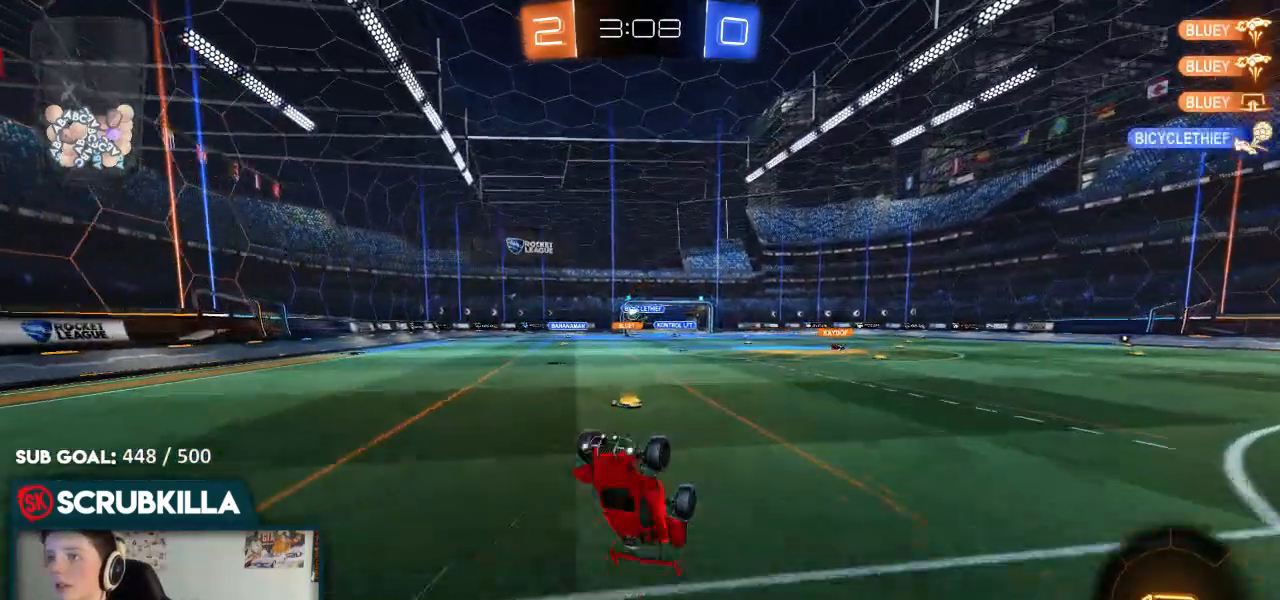
{"dt_ms": 500, "buttons": ["R2"], "left_stick": "left", "right_stick": "center", "events": [[367, "left_stick", "center"], [433, "R2", "down"], [467, "left_stick", "left"]]}
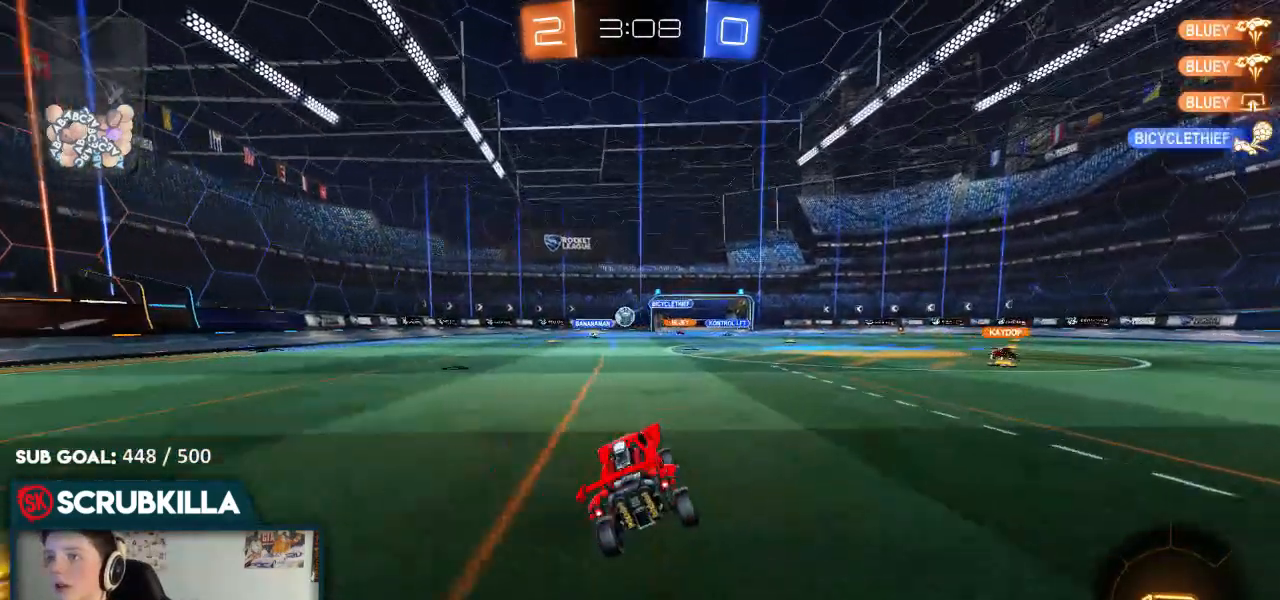
{"dt_ms": 500, "buttons": ["B", "R2"], "left_stick": "center", "right_stick": "center", "events": [[100, "B", "down"], [400, "left_stick", "center"]]}
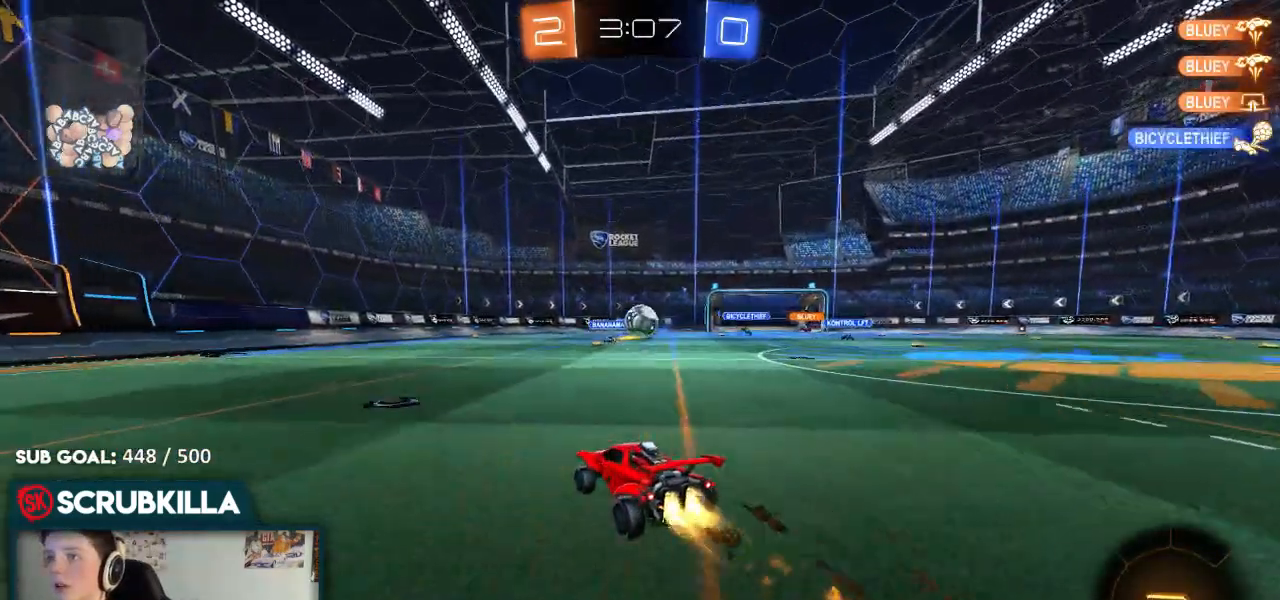
{"dt_ms": 500, "buttons": ["A", "B", "R2"], "left_stick": "right", "right_stick": "center", "events": [[17, "left_stick", "right"], [167, "A", "down"], [167, "left_stick", "down"], [250, "left_stick", "down-right"], [333, "A", "up"], [367, "left_stick", "right"], [483, "A", "down"]]}
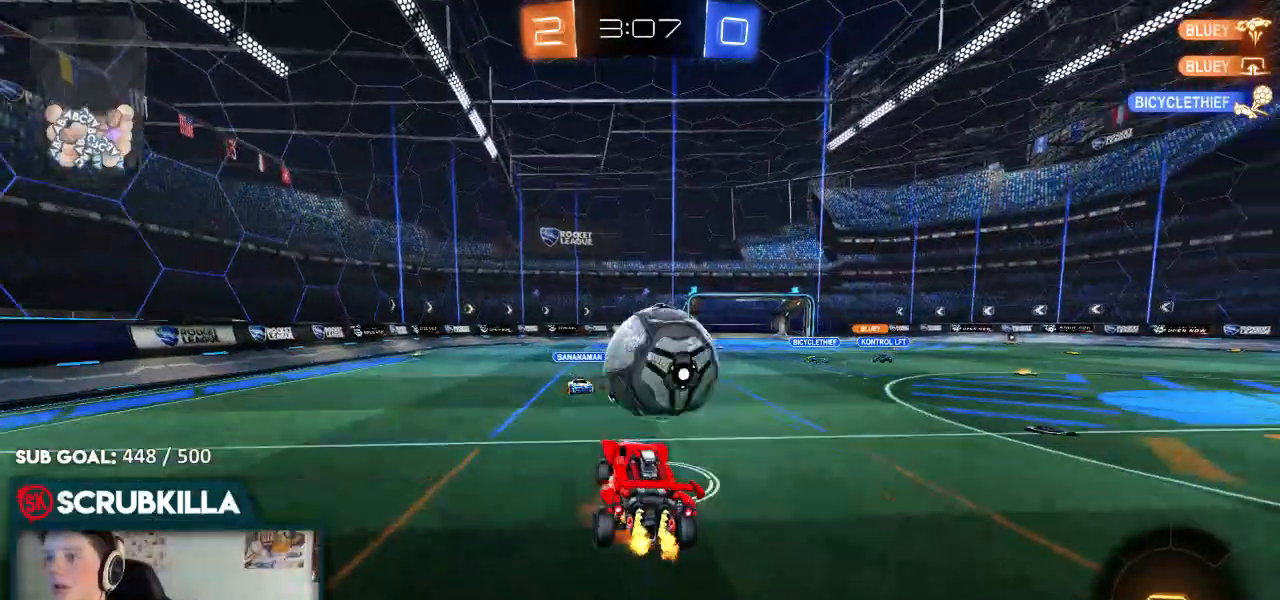
{"dt_ms": 500, "buttons": ["X", "R2"], "left_stick": "up-right", "right_stick": "center", "events": [[33, "X", "down"], [33, "left_stick", "up-right"], [183, "A", "up"], [183, "B", "up"]]}
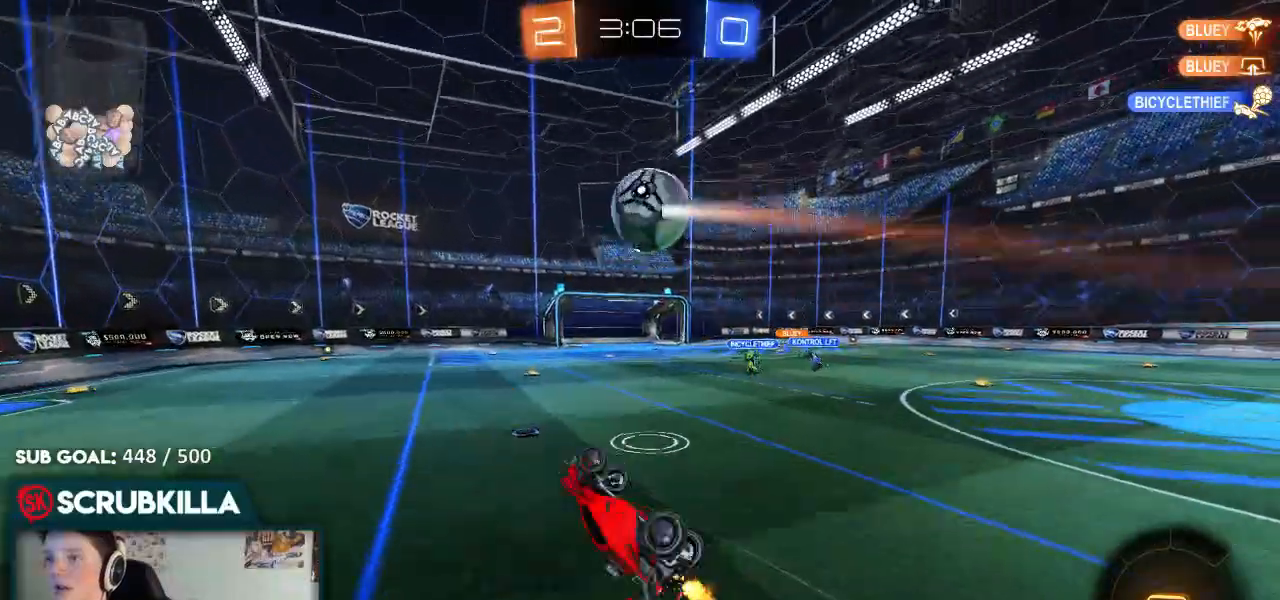
{"dt_ms": 500, "buttons": ["R2"], "left_stick": "center", "right_stick": "center", "events": [[217, "X", "up"], [267, "left_stick", "center"]]}
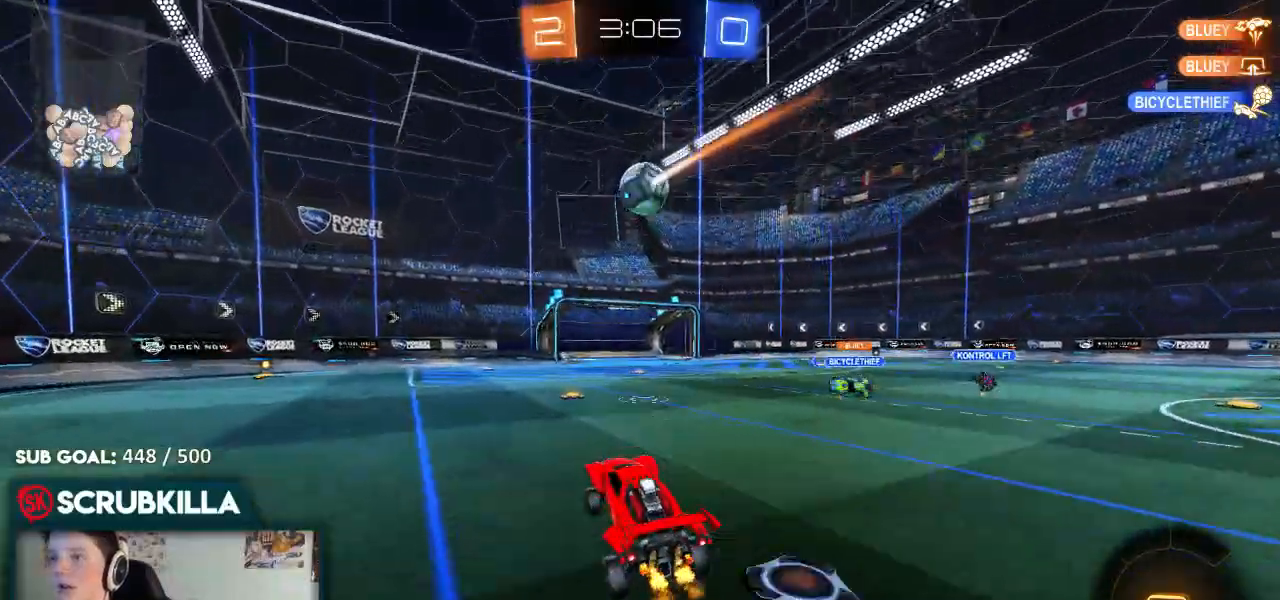
{"dt_ms": 500, "buttons": ["R2"], "left_stick": "center", "right_stick": "center", "events": [[217, "B", "down"], [233, "left_stick", "up-right"], [467, "B", "up"], [467, "left_stick", "center"]]}
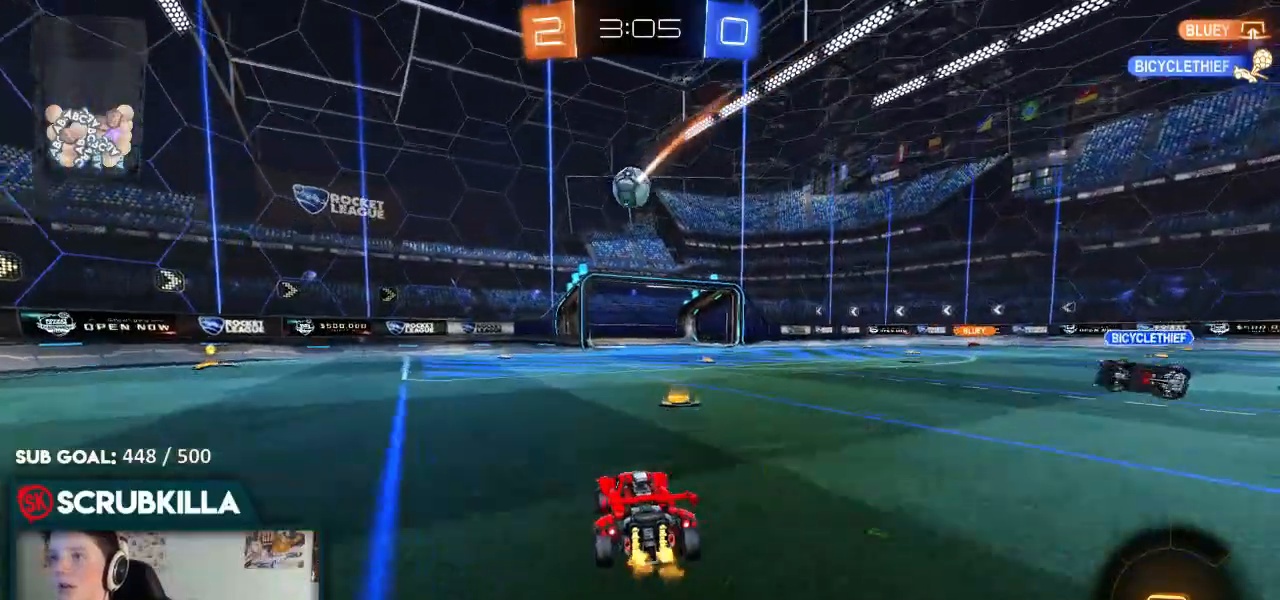
{"dt_ms": 500, "buttons": ["B", "R2"], "left_stick": "center", "right_stick": "center", "events": [[167, "left_stick", "right"], [250, "left_stick", "center"], [417, "B", "down"]]}
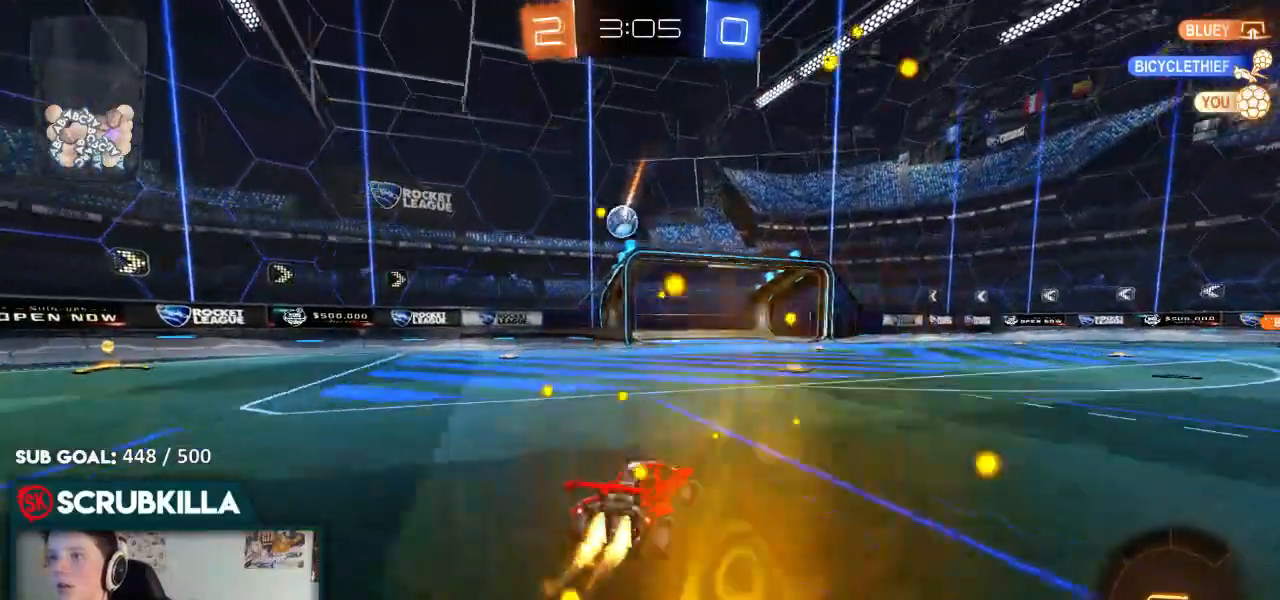
{"dt_ms": 500, "buttons": [], "left_stick": "down", "right_stick": "center", "events": [[167, "B", "up"], [167, "left_stick", "down"], [217, "left_stick", "down-left"], [383, "left_stick", "center"], [417, "R2", "up"], [483, "left_stick", "down"]]}
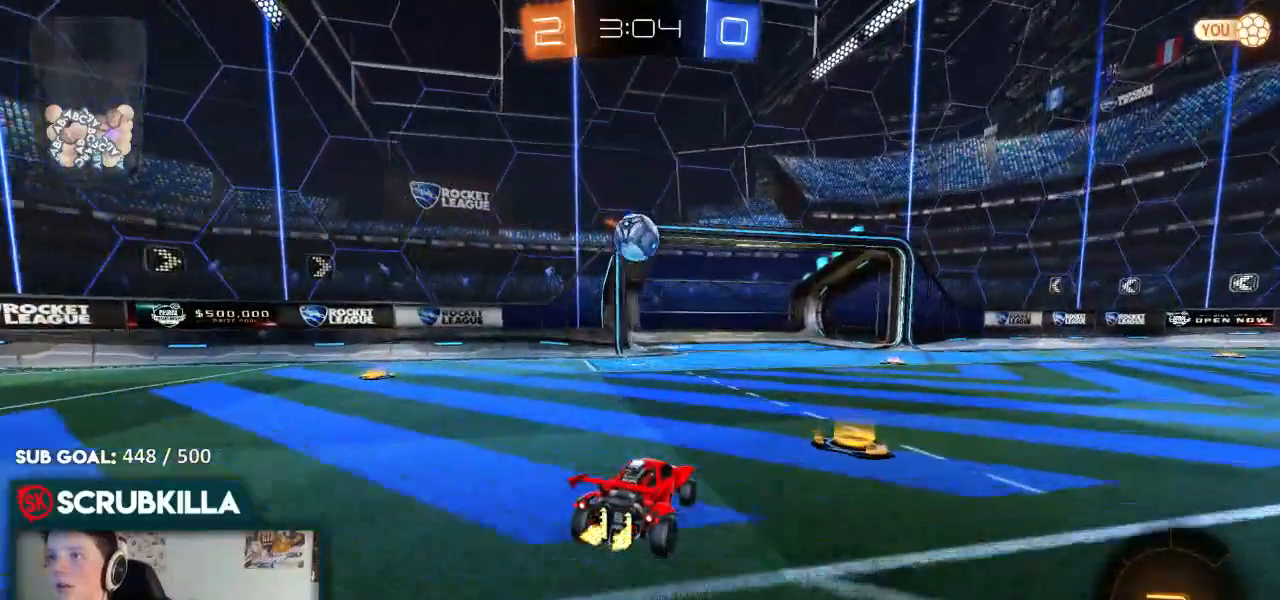
{"dt_ms": 500, "buttons": ["R2"], "left_stick": "up", "right_stick": "center", "events": [[50, "A", "down"], [100, "R2", "down"], [100, "X", "down"], [167, "X", "up"], [250, "A", "up"], [250, "left_stick", "up"], [383, "A", "down"], [383, "B", "down"], [383, "X", "down"], [433, "B", "up"], [500, "A", "up"], [500, "X", "up"]]}
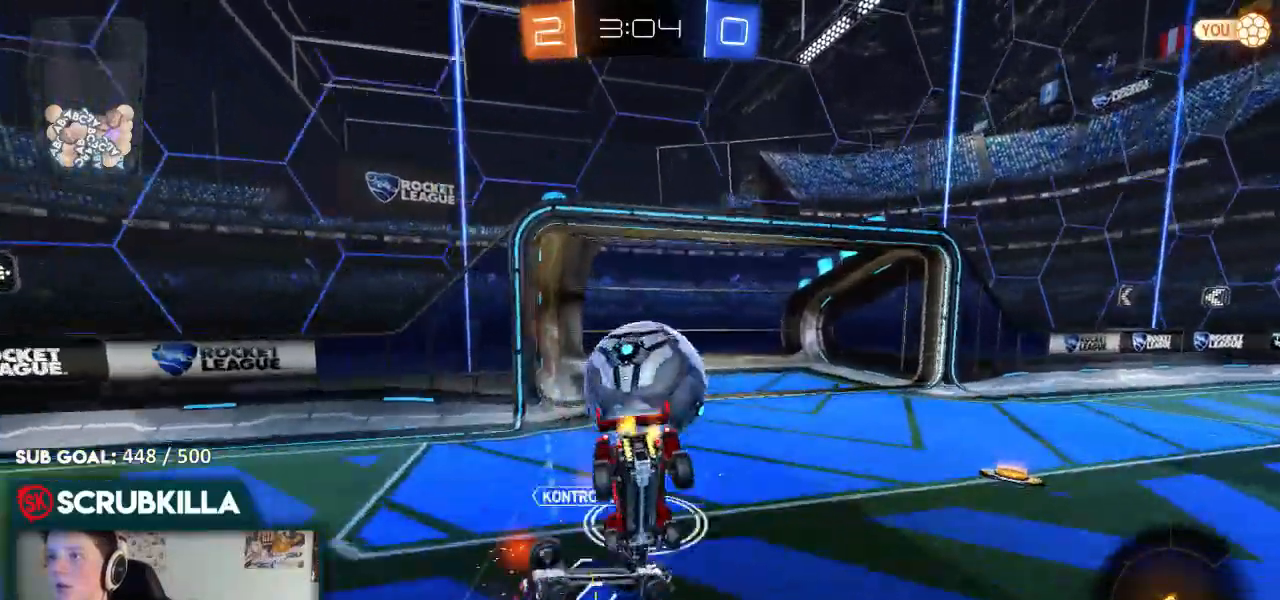
{"dt_ms": 500, "buttons": ["R2"], "left_stick": "up", "right_stick": "center"}
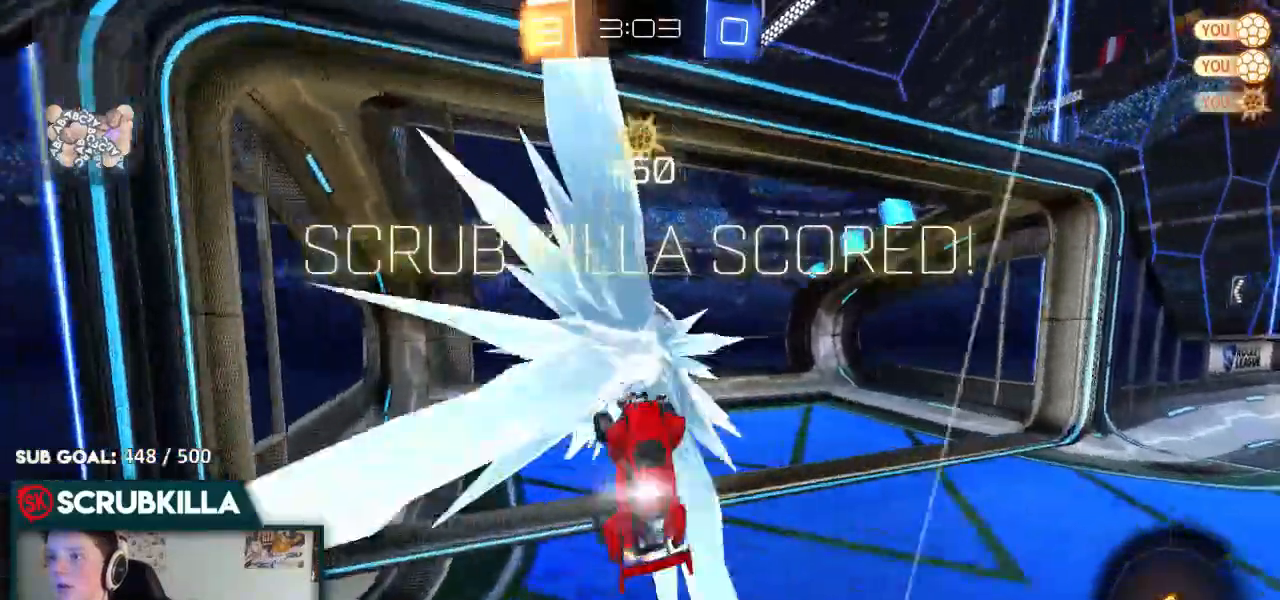
{"dt_ms": 500, "buttons": ["Y", "R2"], "left_stick": "up-right", "right_stick": "center", "events": [[250, "left_stick", "up-right"], [300, "Y", "down"]]}
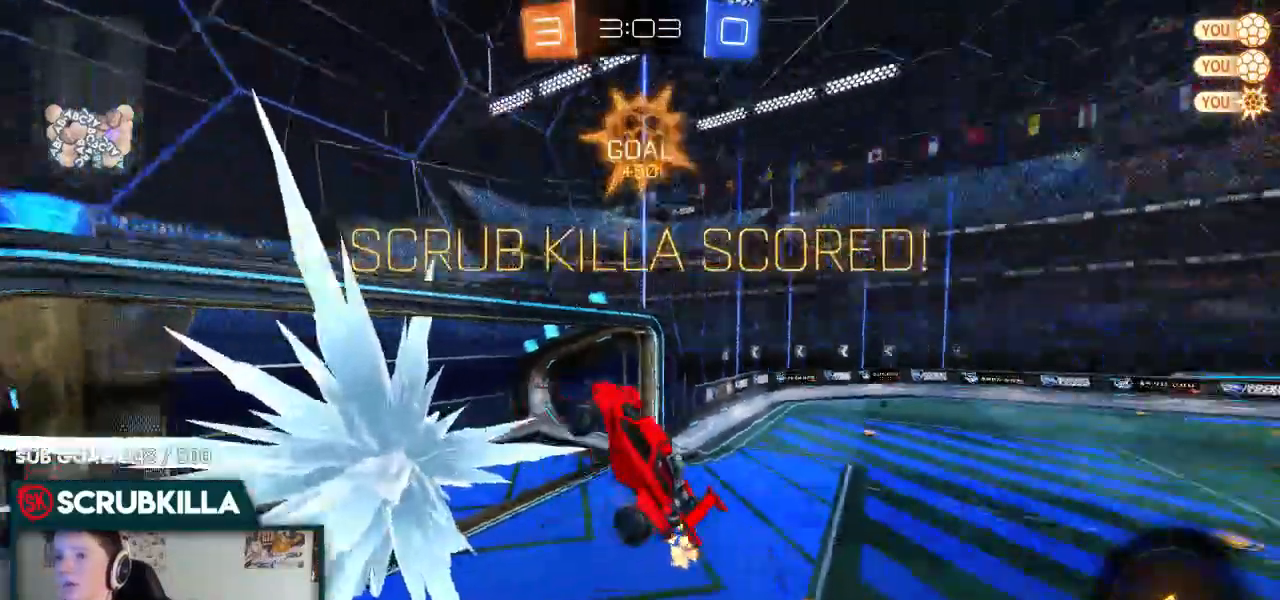
{"dt_ms": 500, "buttons": ["R2"], "left_stick": "up", "right_stick": "center", "events": [[17, "Y", "up"], [100, "left_stick", "up"]]}
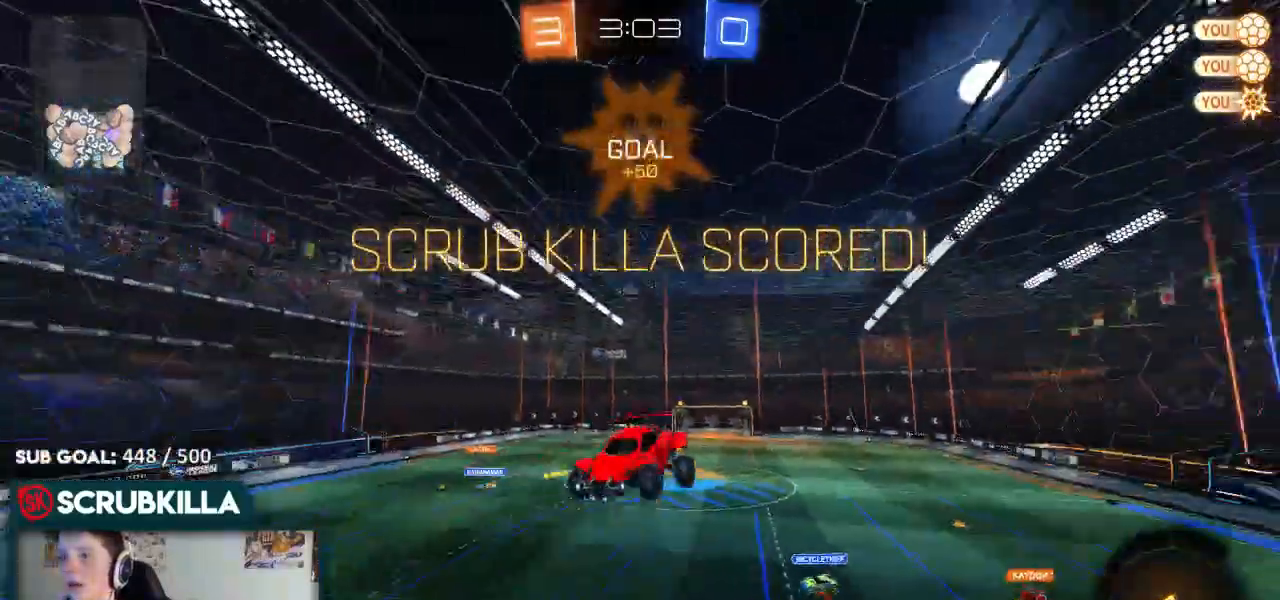
{"dt_ms": 500, "buttons": ["A", "B", "X"], "left_stick": "right", "right_stick": "center", "events": [[133, "R2", "up"], [217, "X", "down"], [333, "left_stick", "right"], [483, "A", "down"], [483, "B", "down"]]}
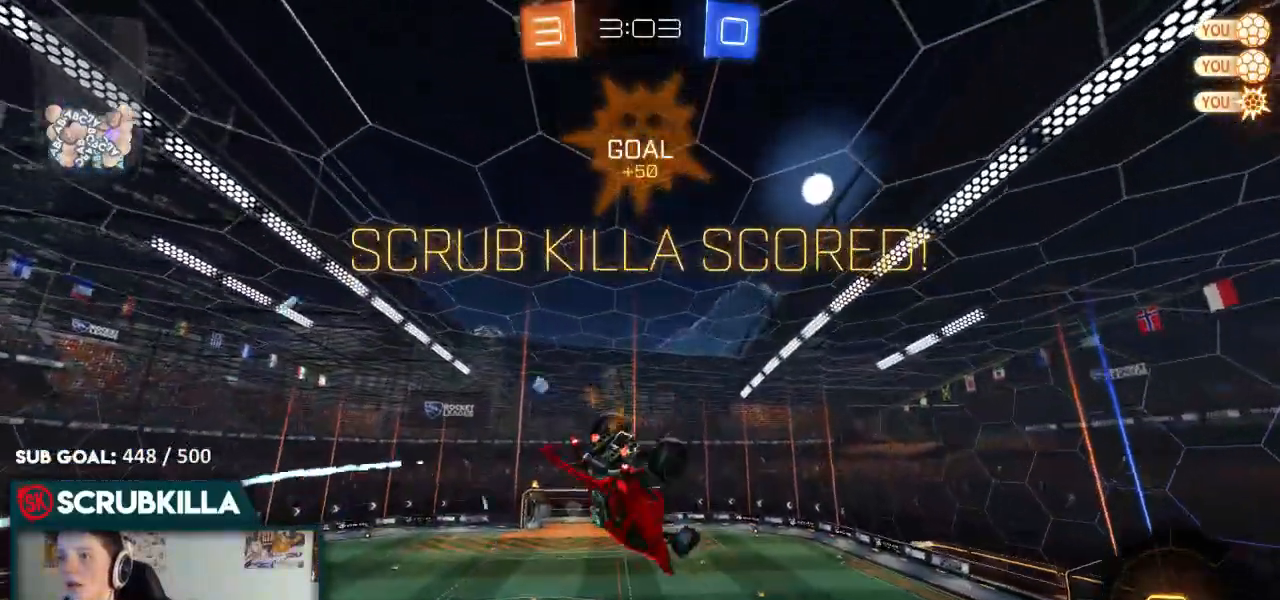
{"dt_ms": 500, "buttons": ["A", "B"], "left_stick": "center", "right_stick": "center", "events": [[200, "left_stick", "down-right"], [300, "A", "up"], [300, "X", "up"], [300, "left_stick", "down-left"], [467, "A", "down"], [467, "left_stick", "center"]]}
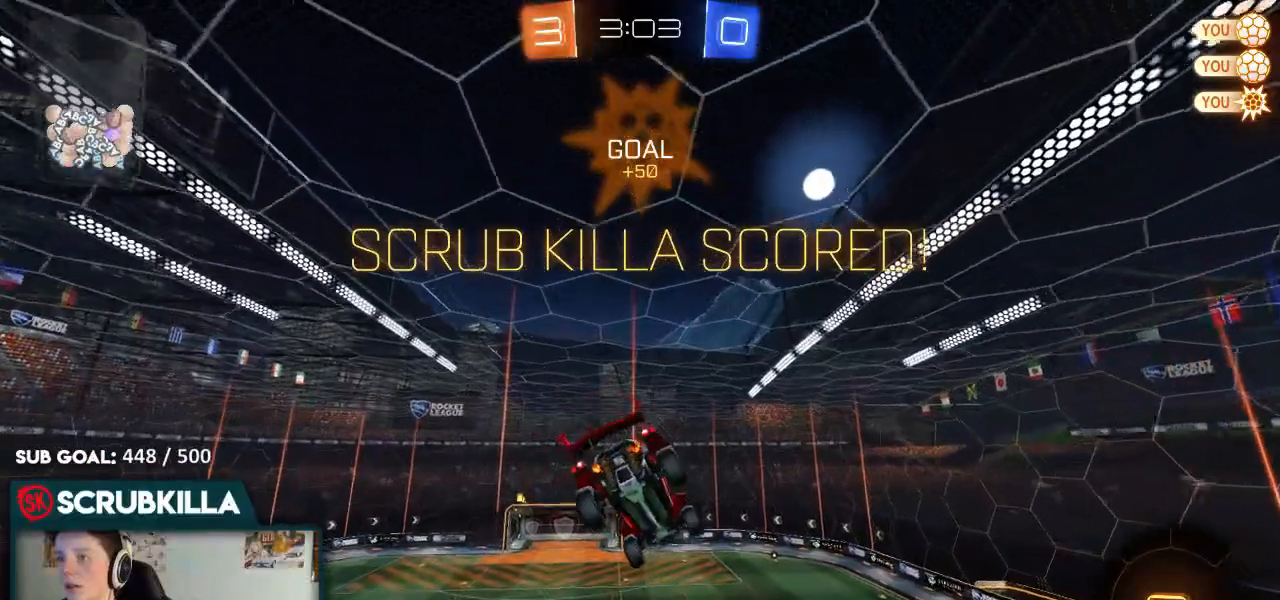
{"dt_ms": 500, "buttons": ["A"], "left_stick": "center", "right_stick": "center", "events": [[17, "A", "up"], [50, "A", "down"], [133, "A", "up"], [217, "A", "down"], [250, "A", "up"], [317, "B", "up"], [383, "A", "down"], [433, "A", "up"], [483, "A", "down"]]}